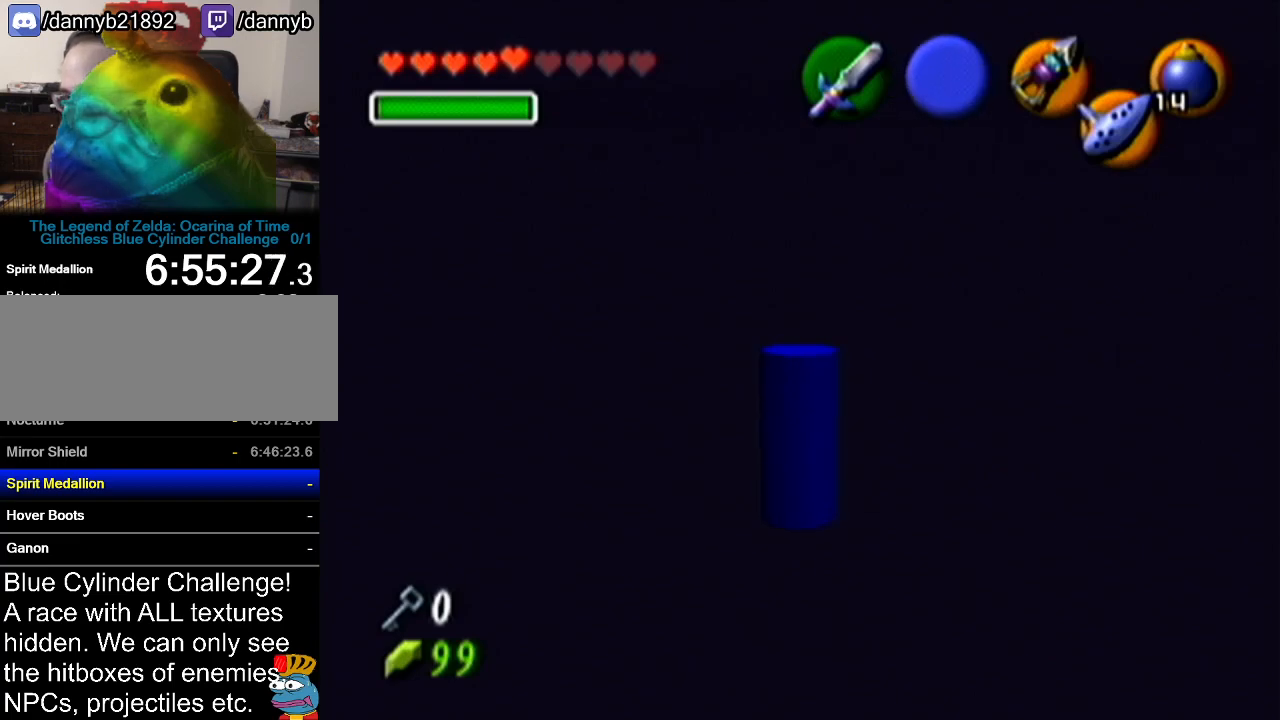
Gameplay with a controller (Nintendo layout); each line is a JSON object with the inputs held at the frame after it. "events" lists button and stick changes between this image and that frame as [ms after this image, input, new state], when the widget could be followed in between. Not read: L3 R3.
{"buttons": ["Z"], "left_stick": "center", "events": []}
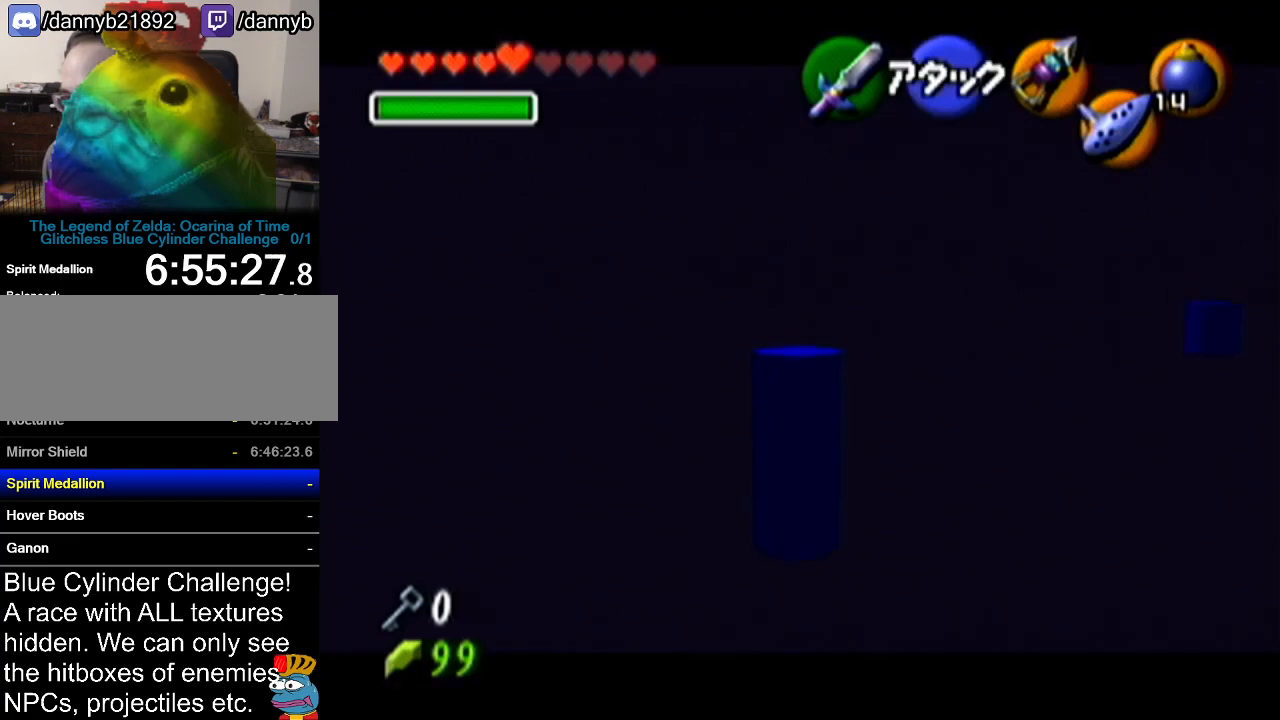
{"buttons": [], "left_stick": "center", "events": [[167, "Z", "up"]]}
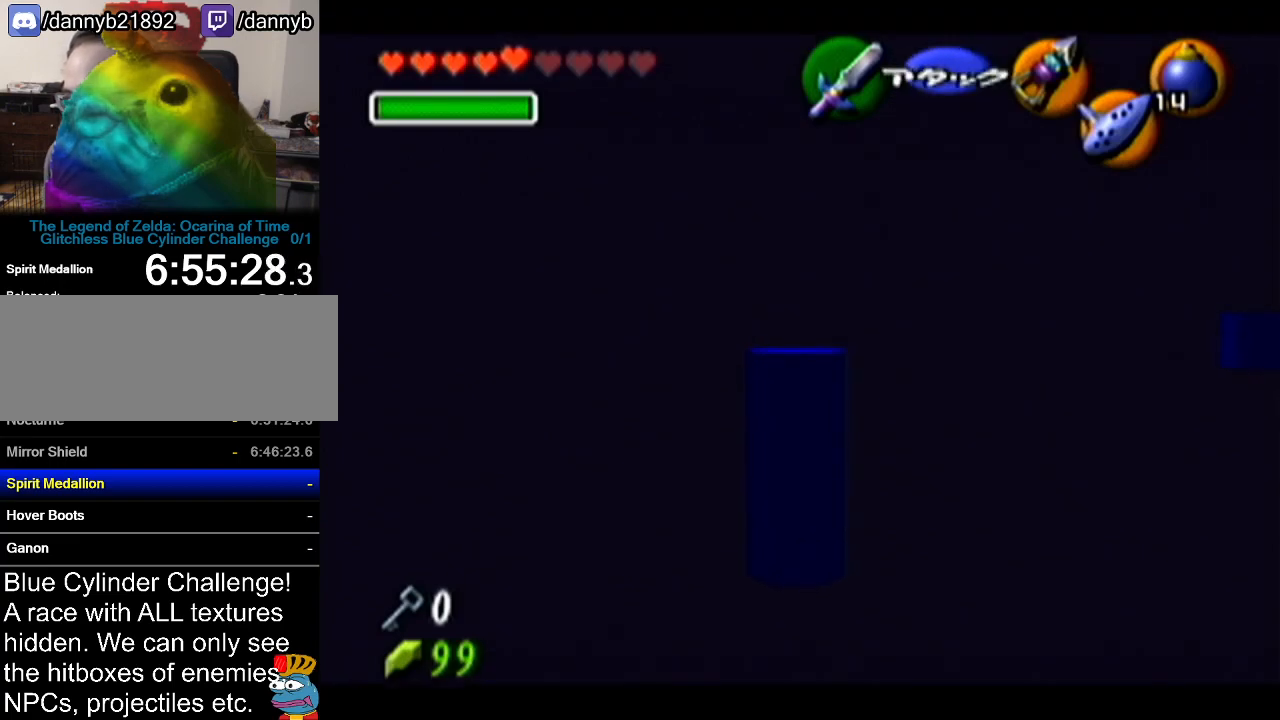
{"buttons": [], "left_stick": "center", "events": []}
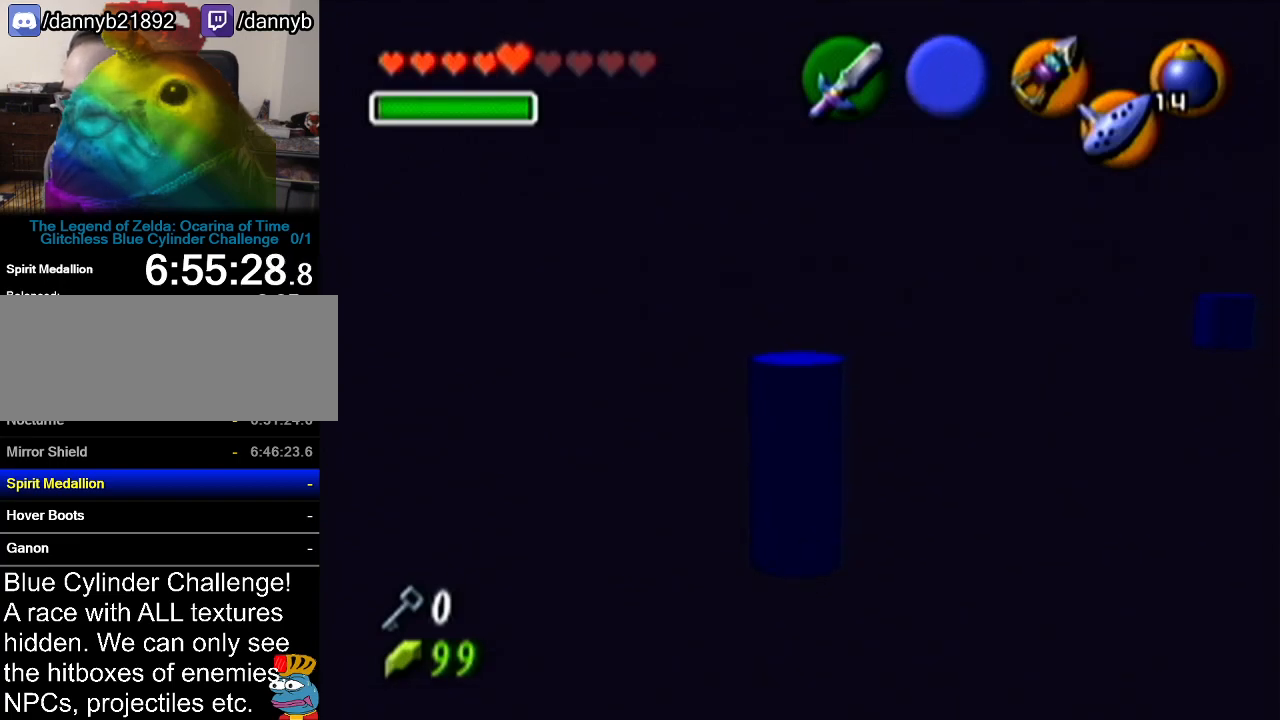
{"buttons": ["Z"], "left_stick": "center", "events": [[284, "left_stick", "left"], [501, "Z", "down"], [501, "left_stick", "center"]]}
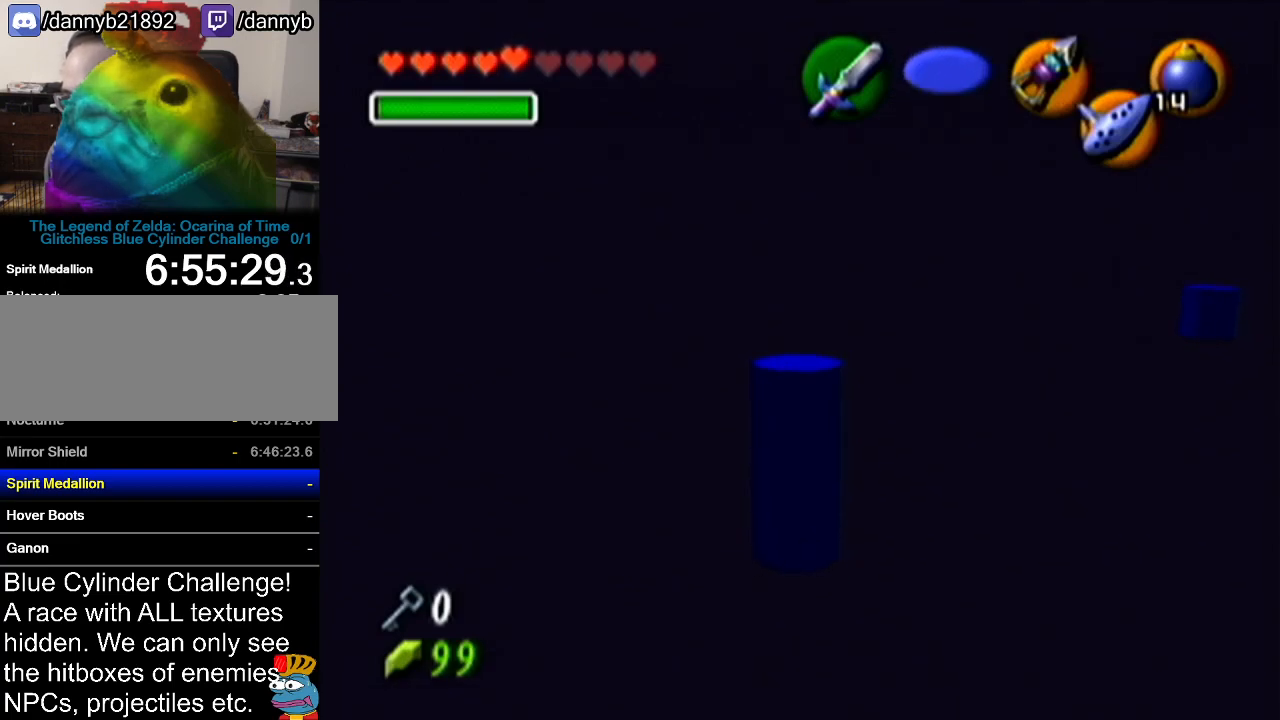
{"buttons": [], "left_stick": "center", "events": [[183, "Z", "up"]]}
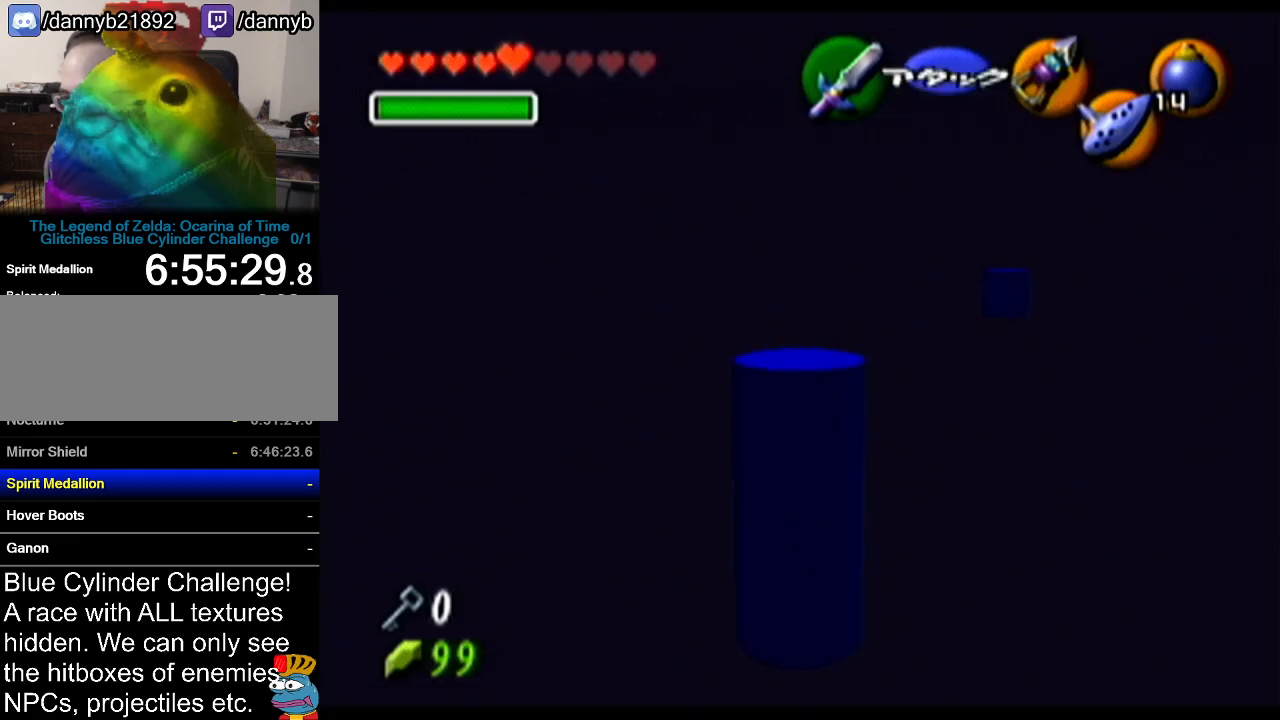
{"buttons": [], "left_stick": "right", "events": [[501, "left_stick", "right"]]}
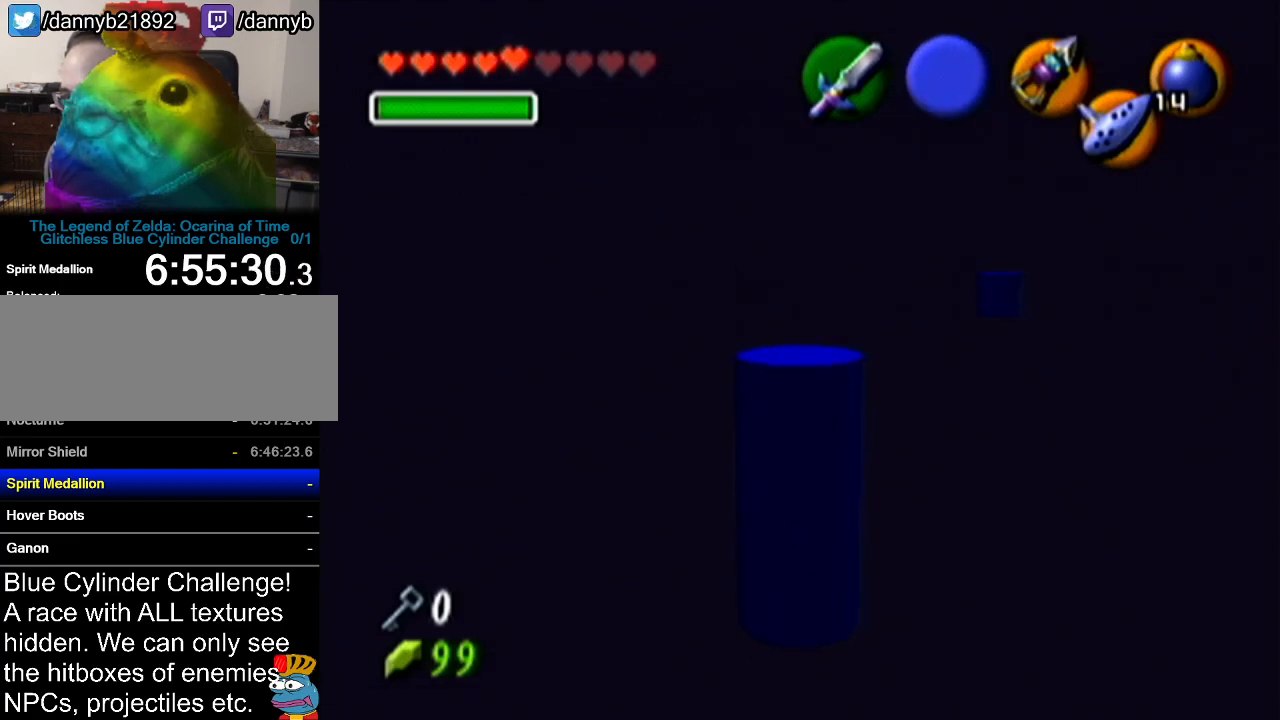
{"buttons": ["Z"], "left_stick": "center", "events": [[167, "left_stick", "center"], [183, "Z", "down"]]}
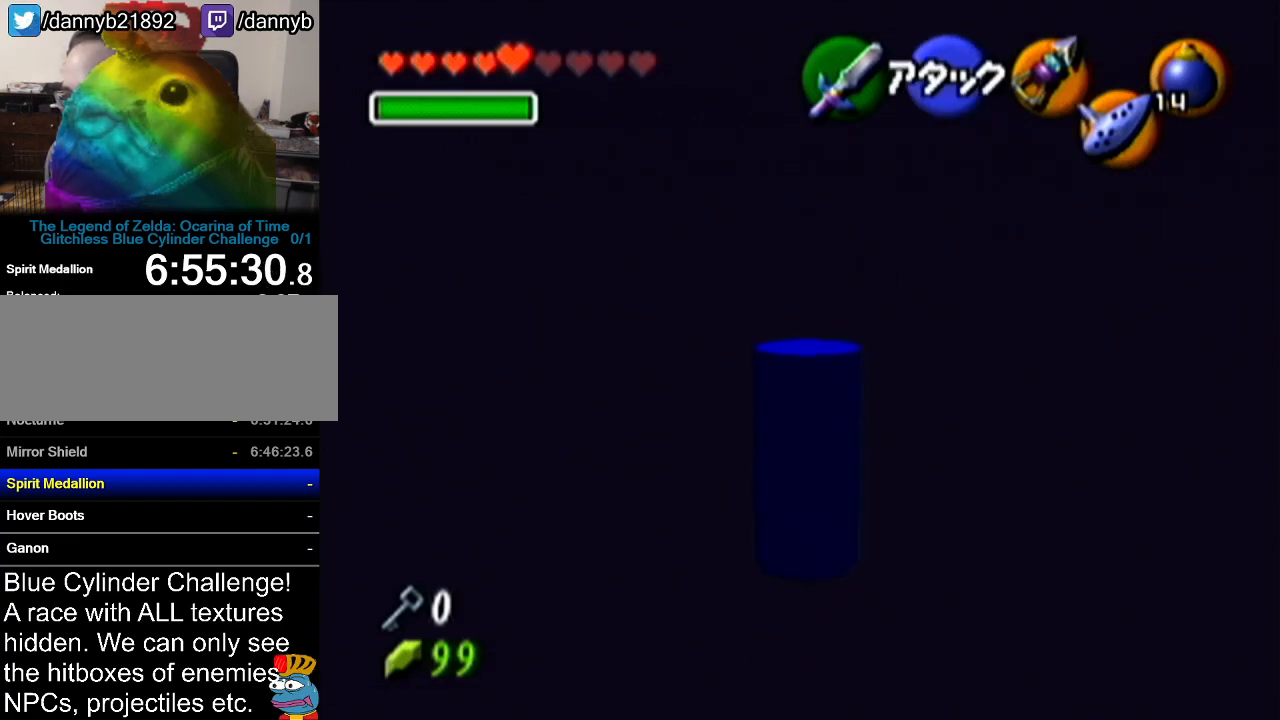
{"buttons": [], "left_stick": "center", "events": [[317, "Z", "up"]]}
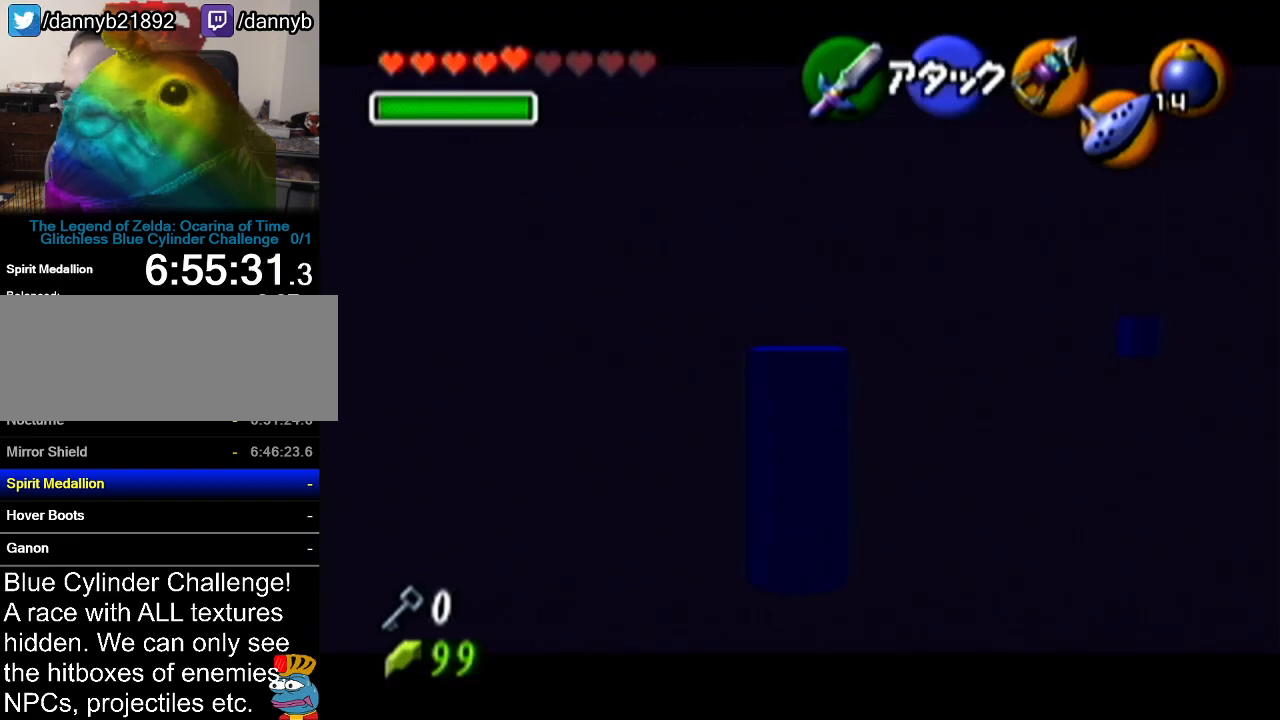
{"buttons": [], "left_stick": "center", "events": [[100, "left_stick", "up-right"], [417, "left_stick", "center"]]}
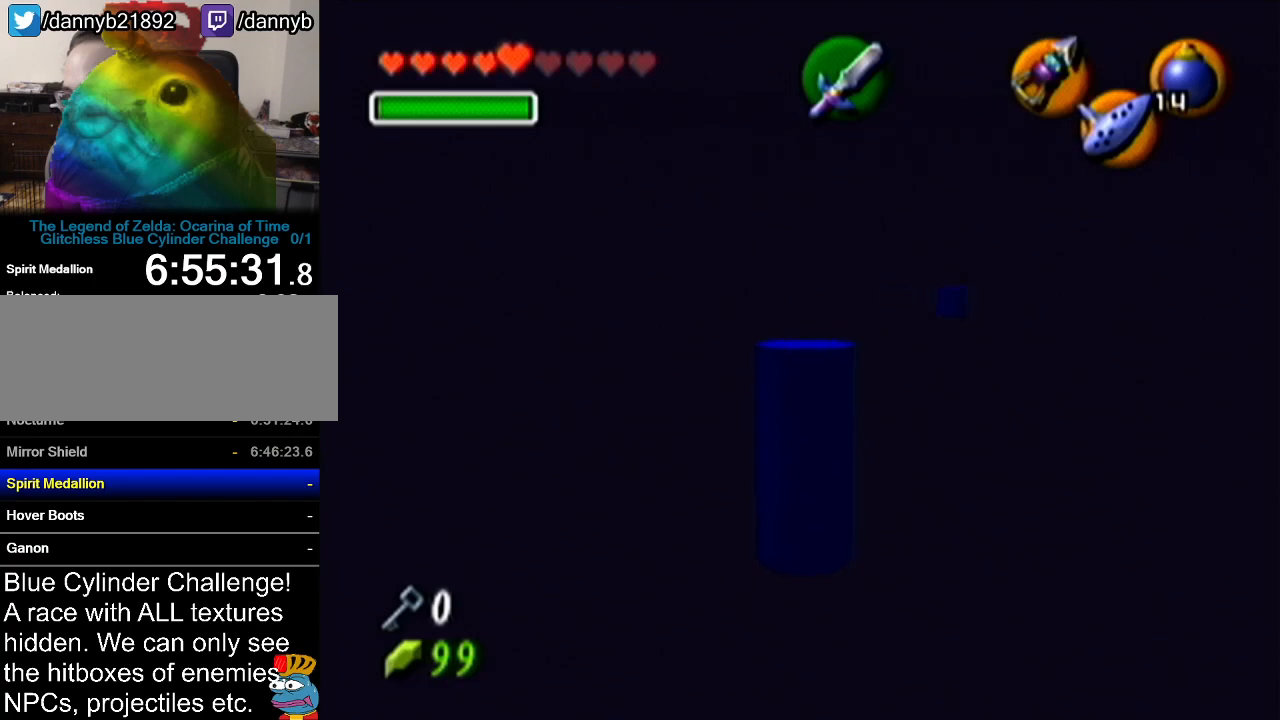
{"buttons": [], "left_stick": "center", "events": []}
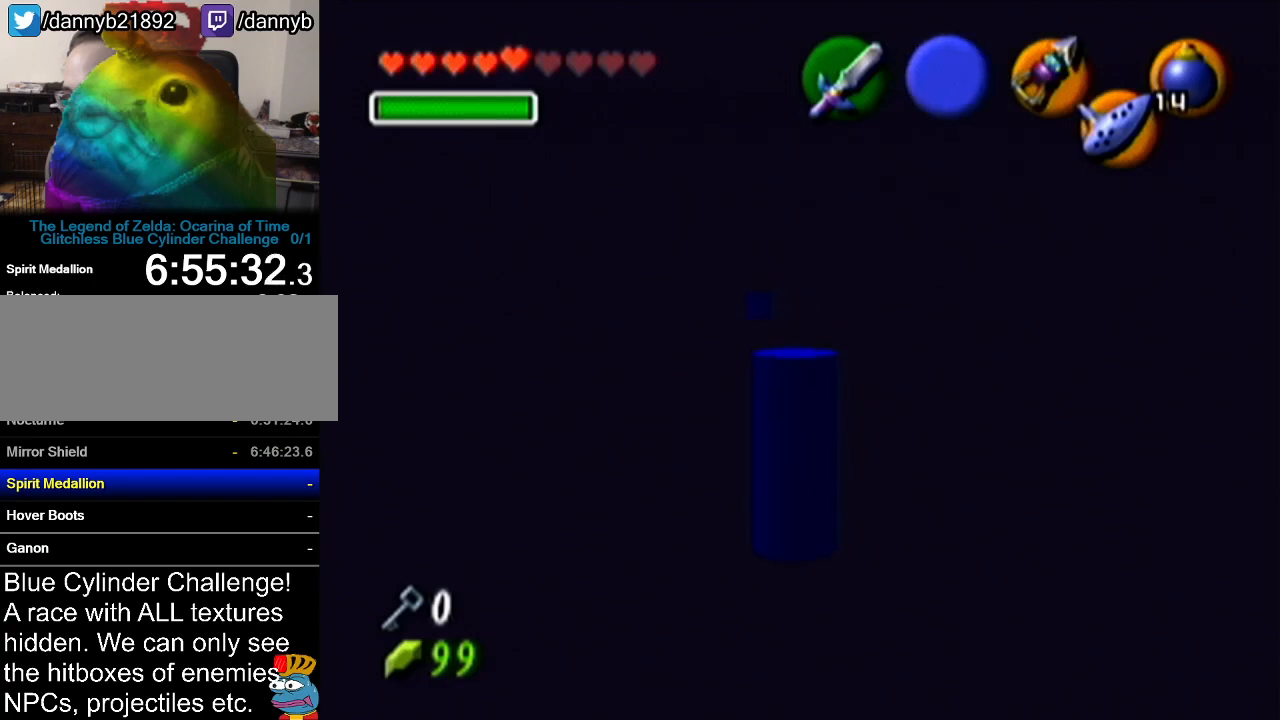
{"buttons": [], "left_stick": "left", "events": [[467, "left_stick", "left"]]}
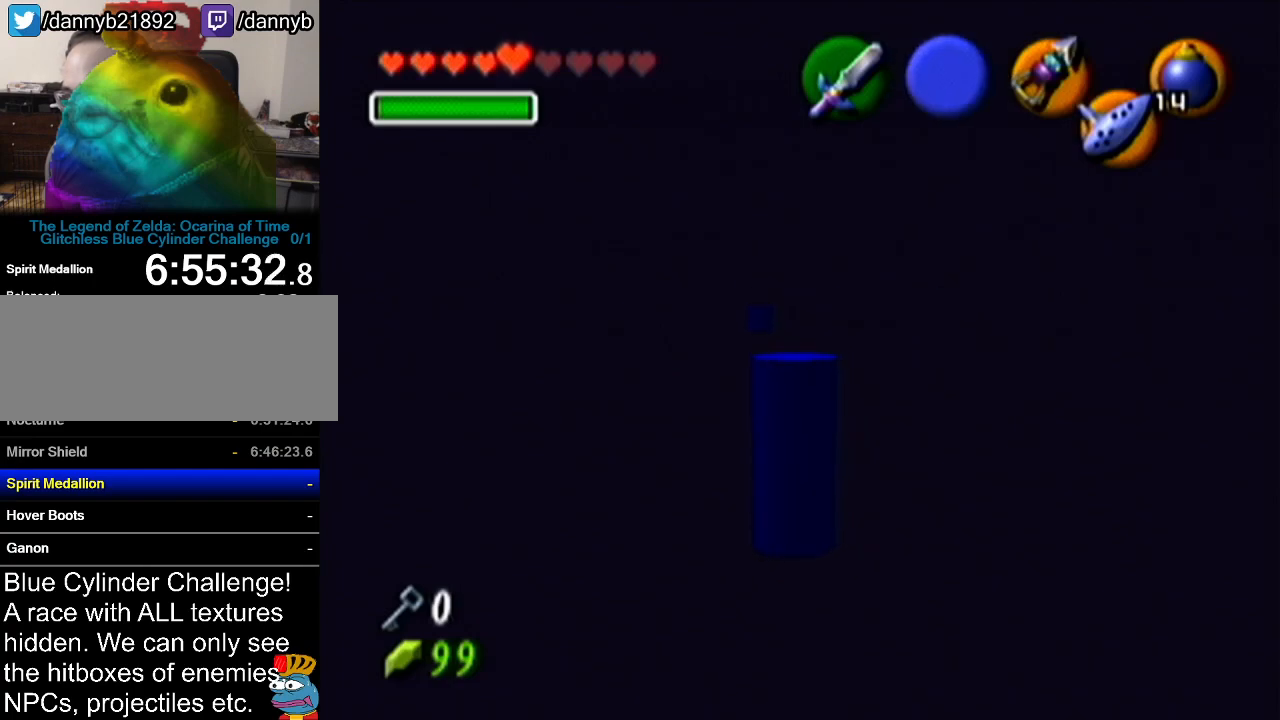
{"buttons": [], "left_stick": "left", "events": []}
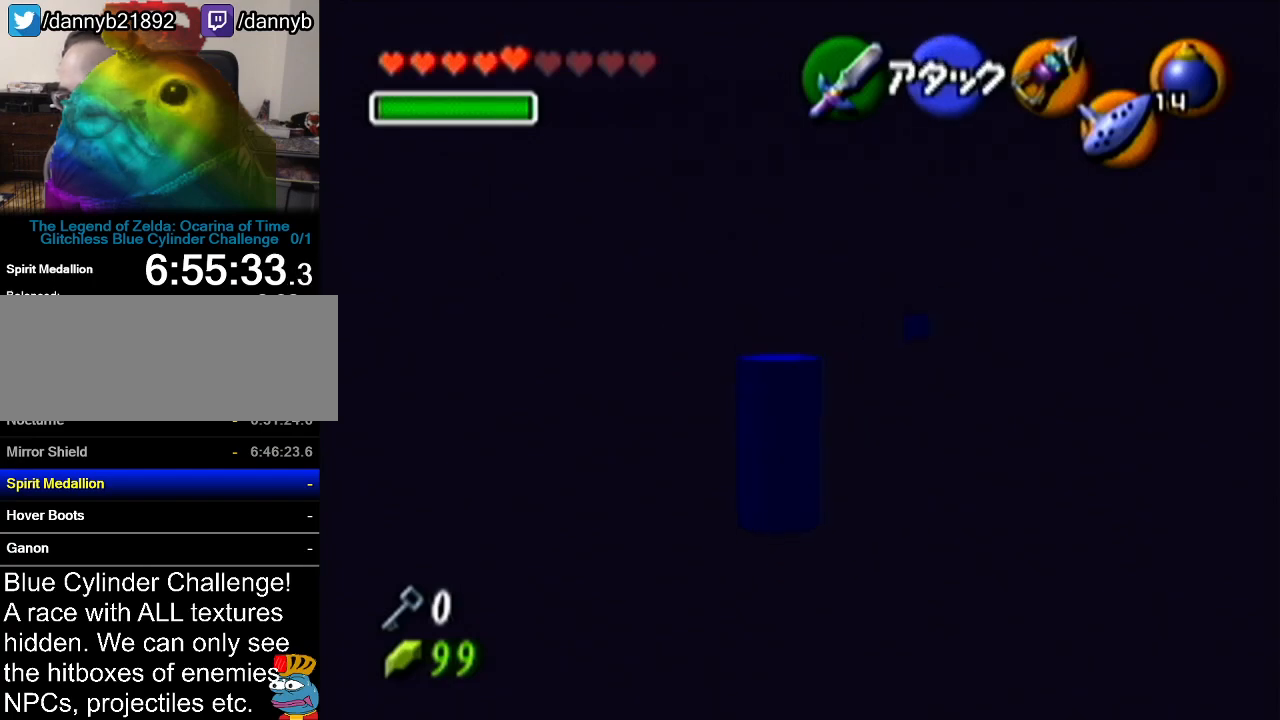
{"buttons": [], "left_stick": "center", "events": [[500, "left_stick", "center"]]}
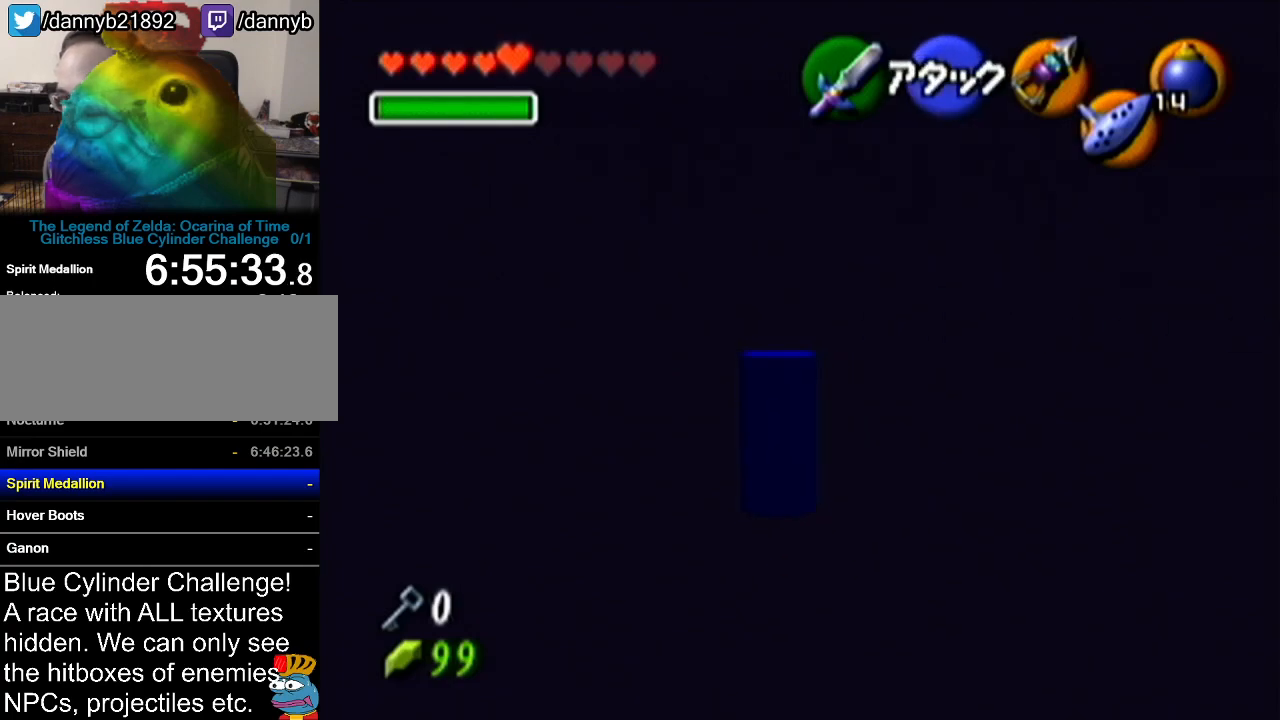
{"buttons": [], "left_stick": "center", "events": []}
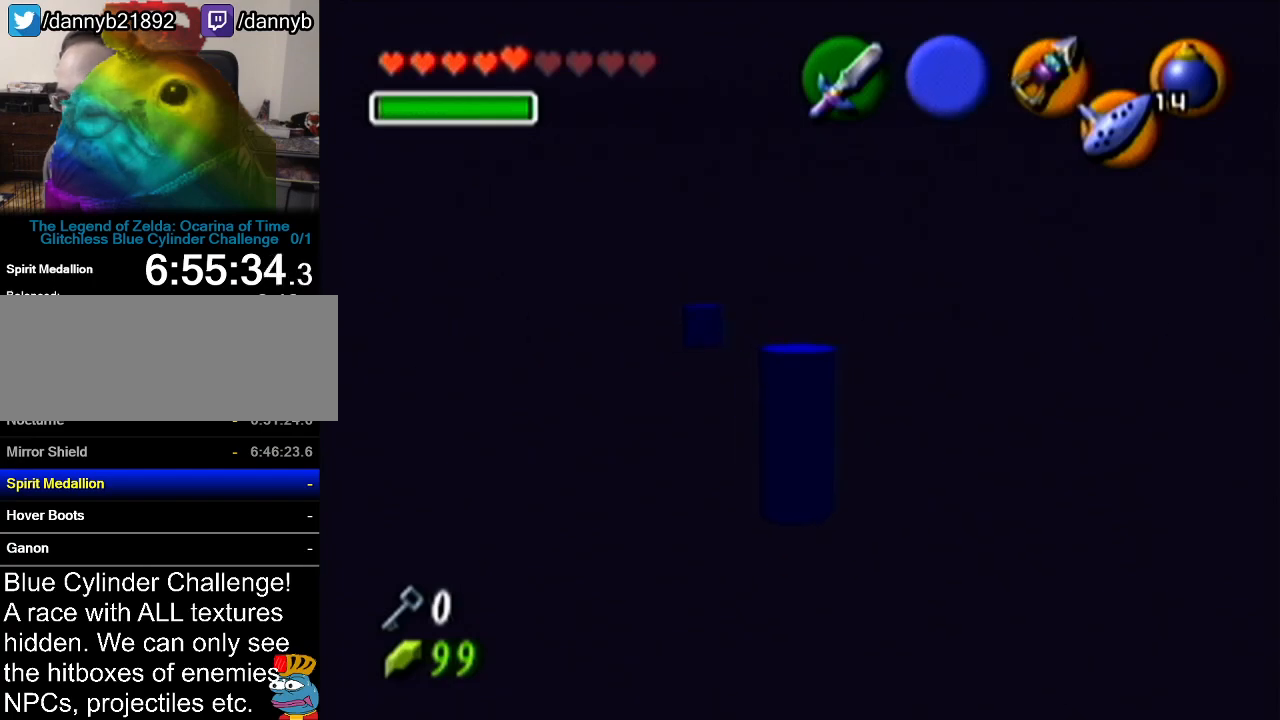
{"buttons": [], "left_stick": "up-left", "events": [[183, "left_stick", "up-left"]]}
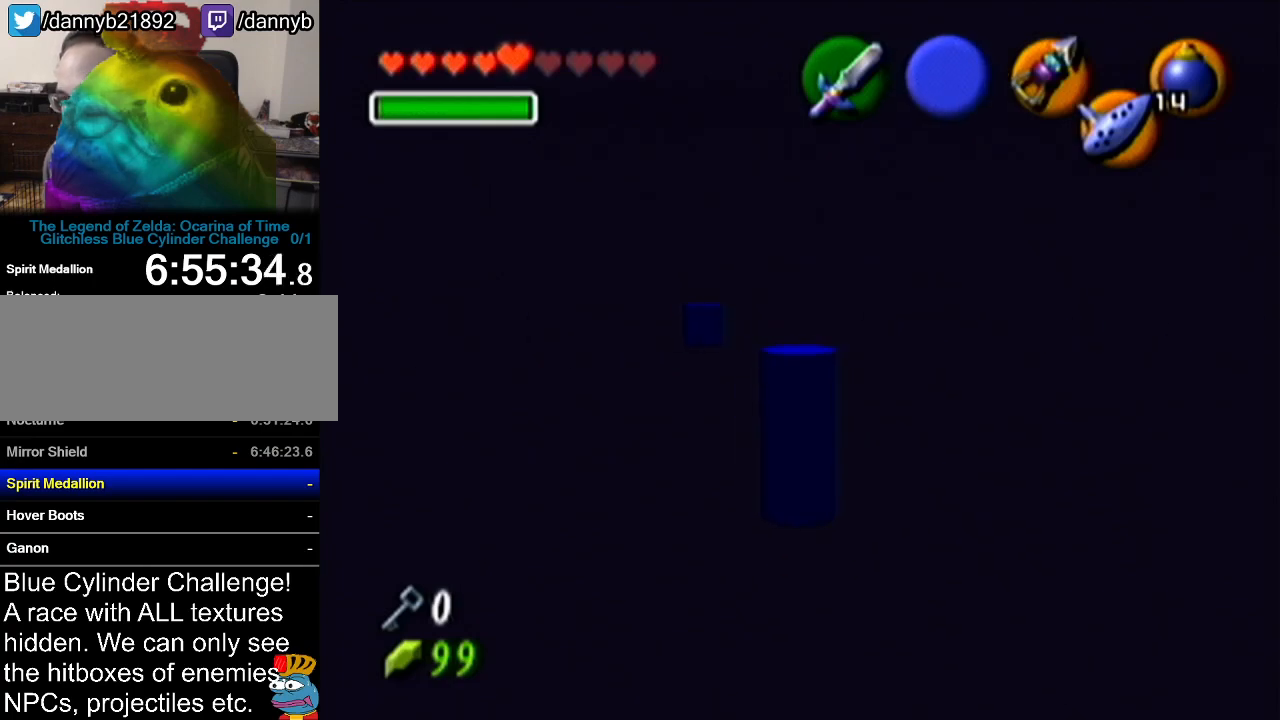
{"buttons": [], "left_stick": "up", "events": [[167, "left_stick", "up"]]}
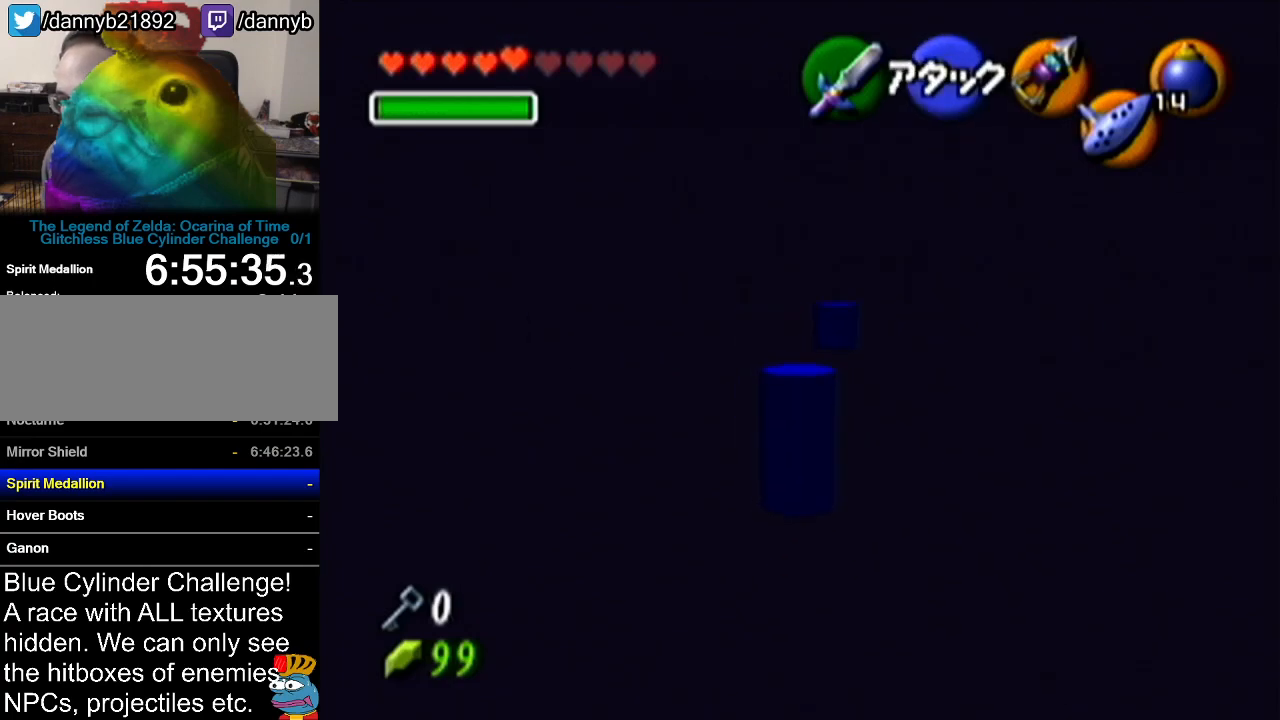
{"buttons": [], "left_stick": "up", "events": []}
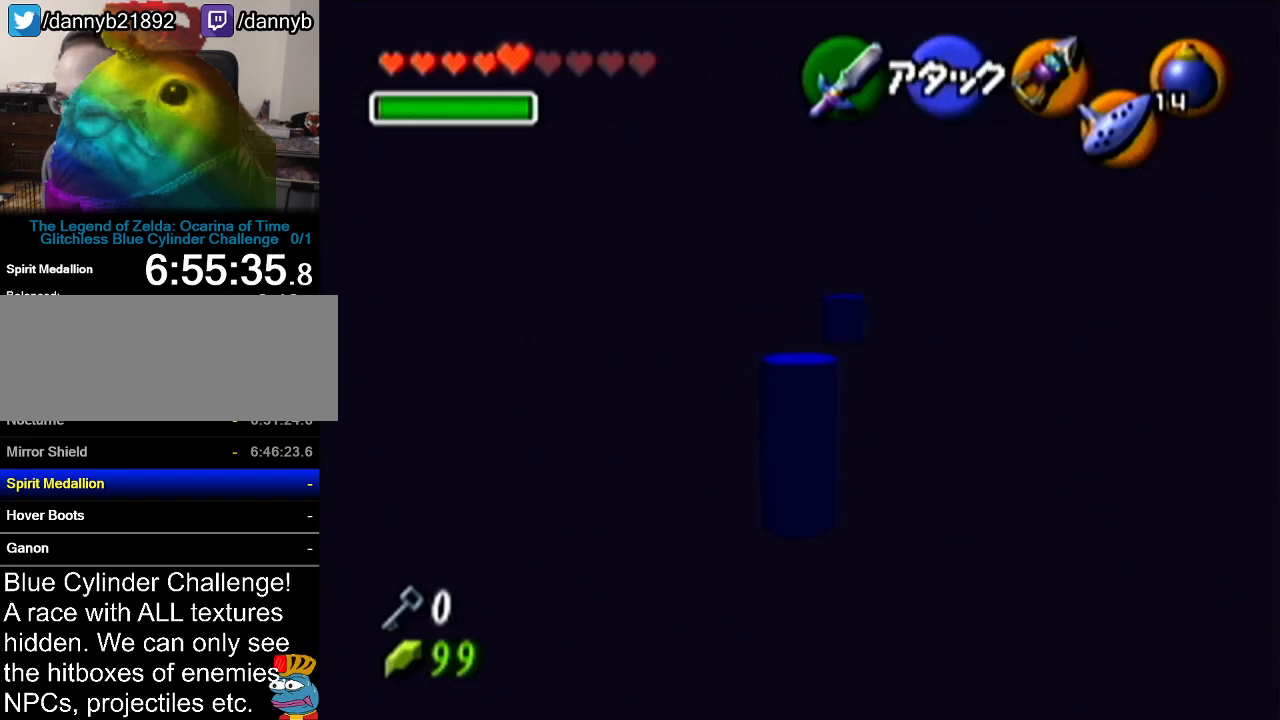
{"buttons": ["Z"], "left_stick": "center", "events": [[34, "left_stick", "center"], [117, "left_stick", "down-right"], [284, "Z", "down"], [284, "left_stick", "center"]]}
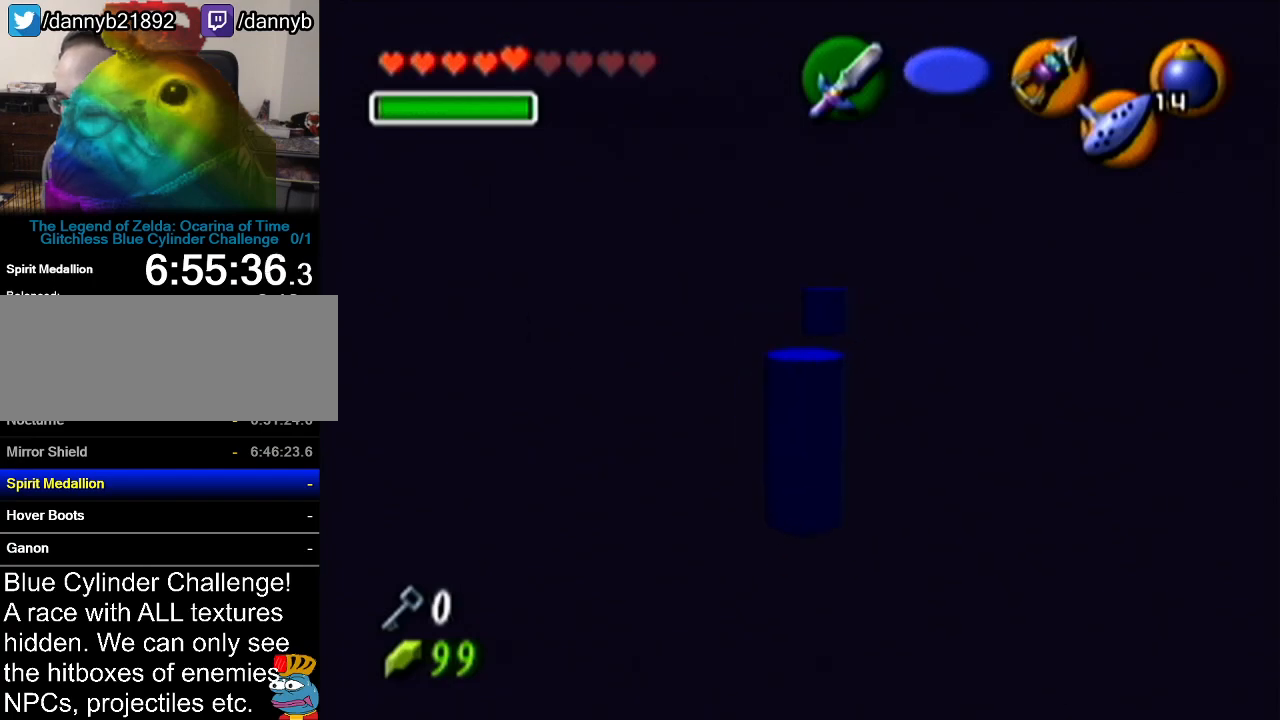
{"buttons": [], "left_stick": "center", "events": [[367, "Z", "up"]]}
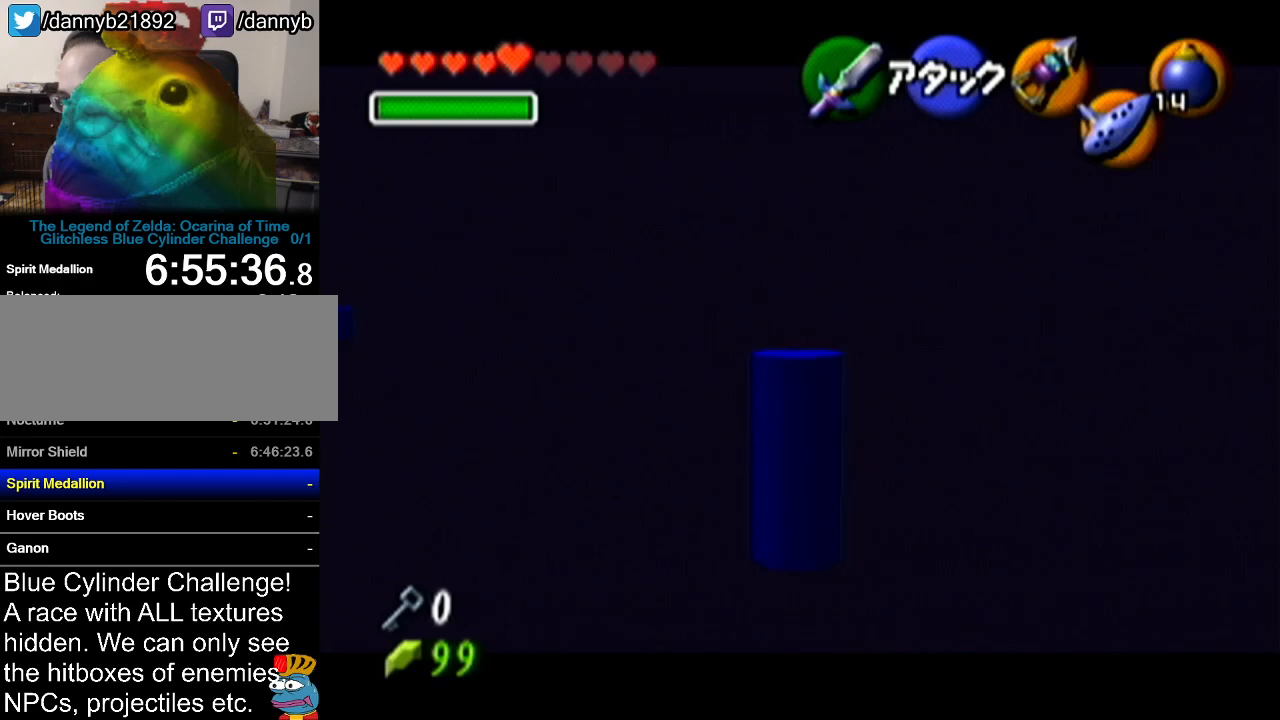
{"buttons": [], "left_stick": "right", "events": [[284, "left_stick", "right"]]}
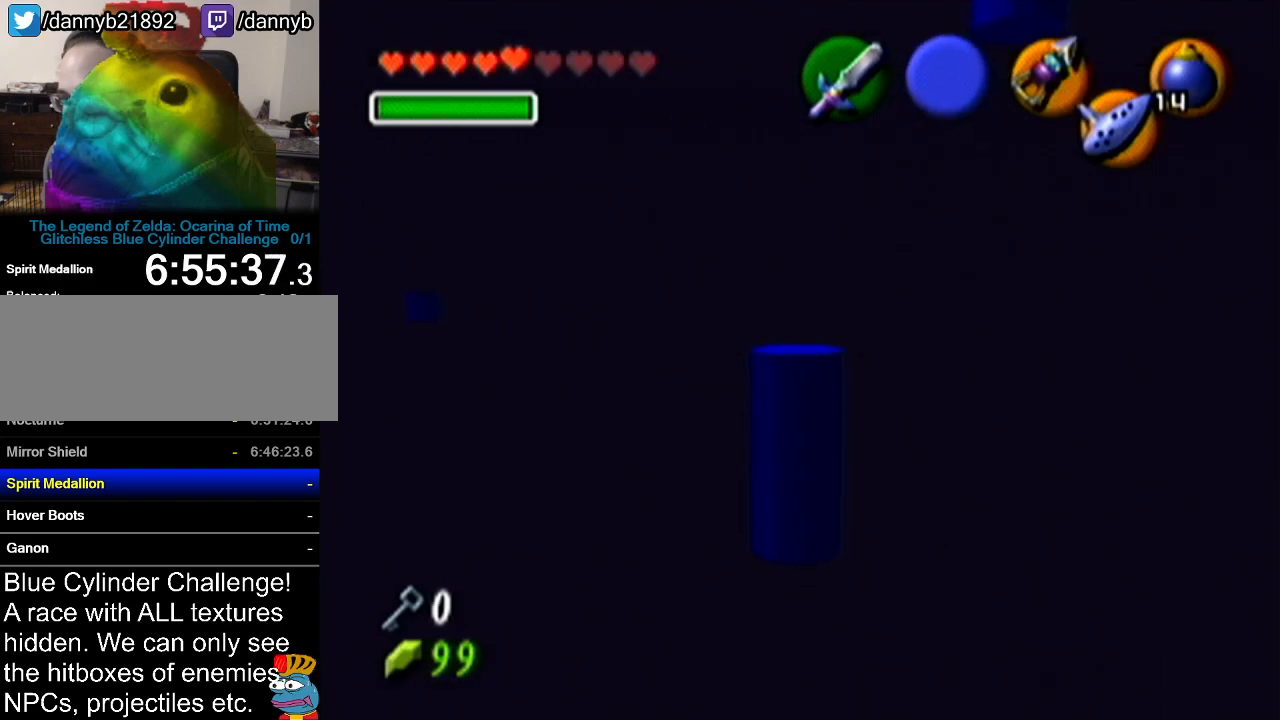
{"buttons": [], "left_stick": "up-left", "events": [[50, "left_stick", "up-right"], [233, "left_stick", "up"], [450, "left_stick", "up-left"]]}
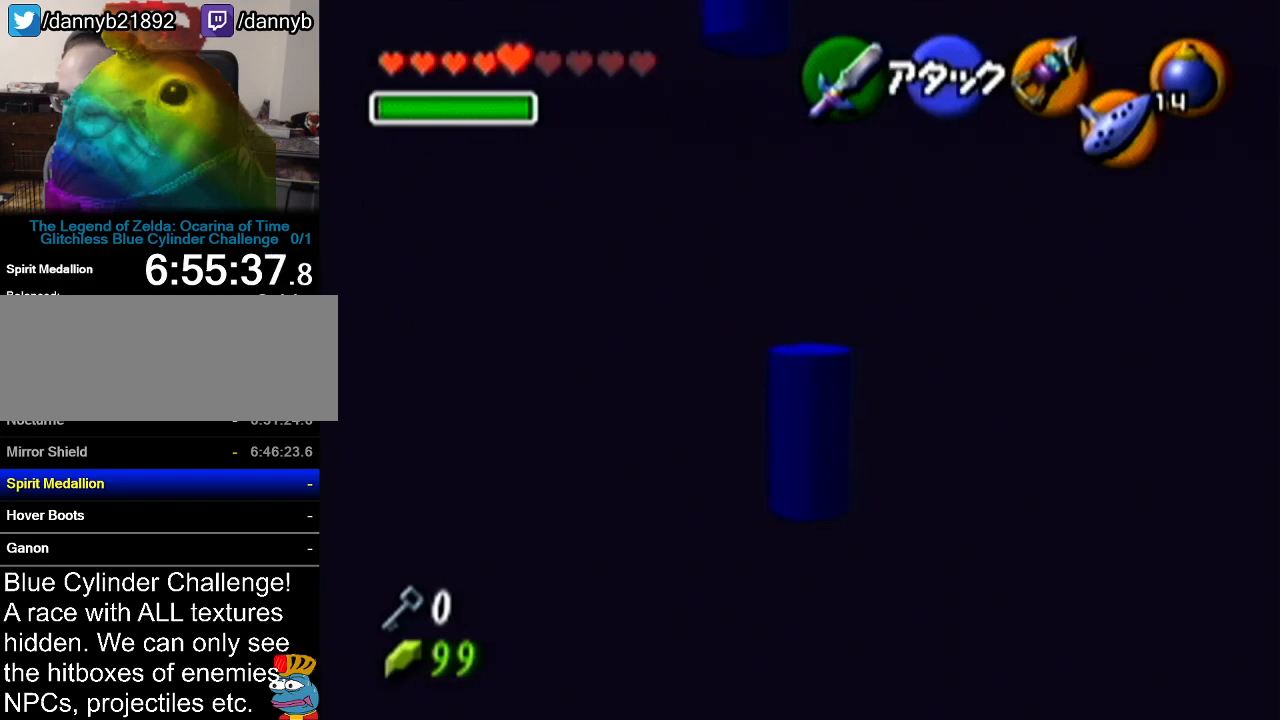
{"buttons": [], "left_stick": "up-left", "events": []}
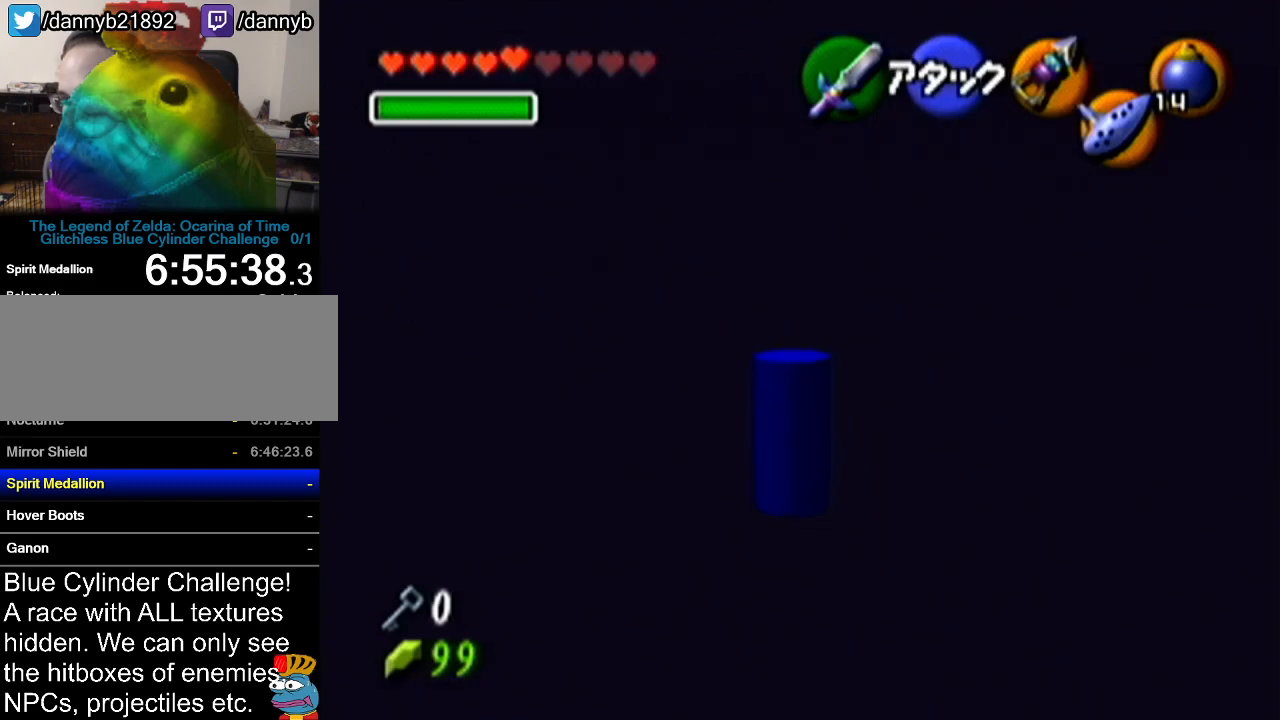
{"buttons": [], "left_stick": "up", "events": [[417, "left_stick", "up"]]}
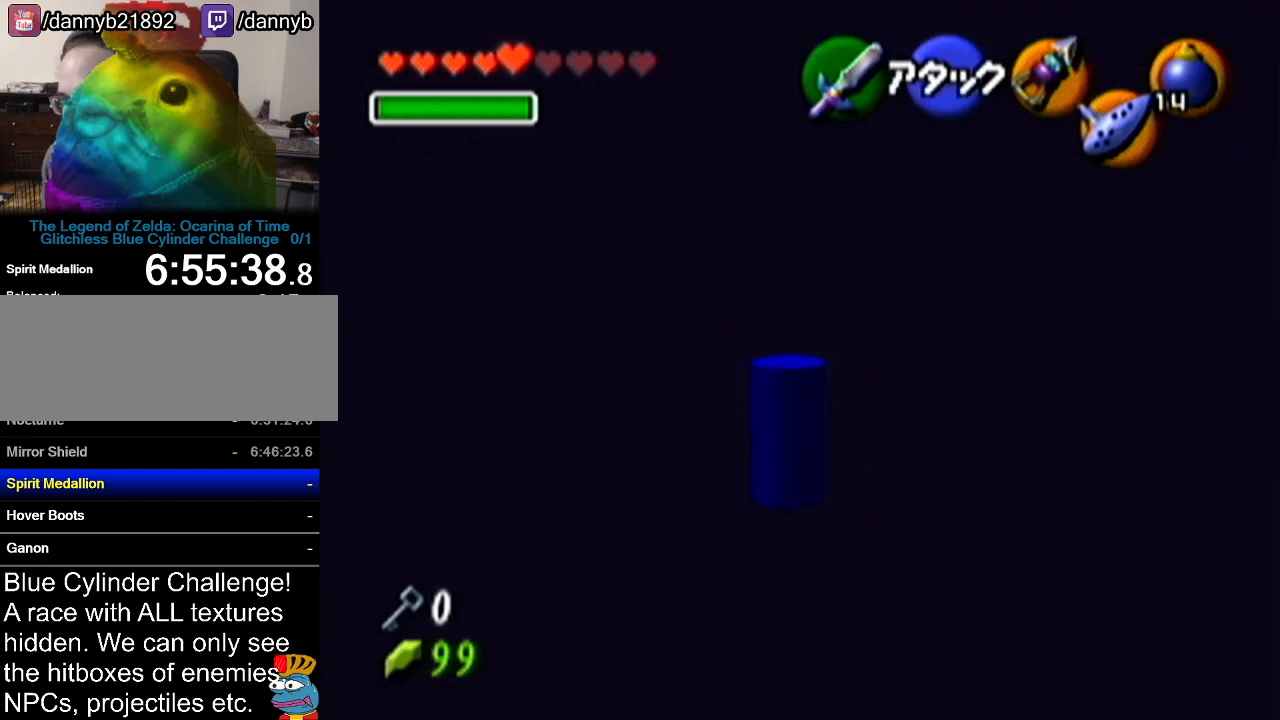
{"buttons": [], "left_stick": "up", "events": []}
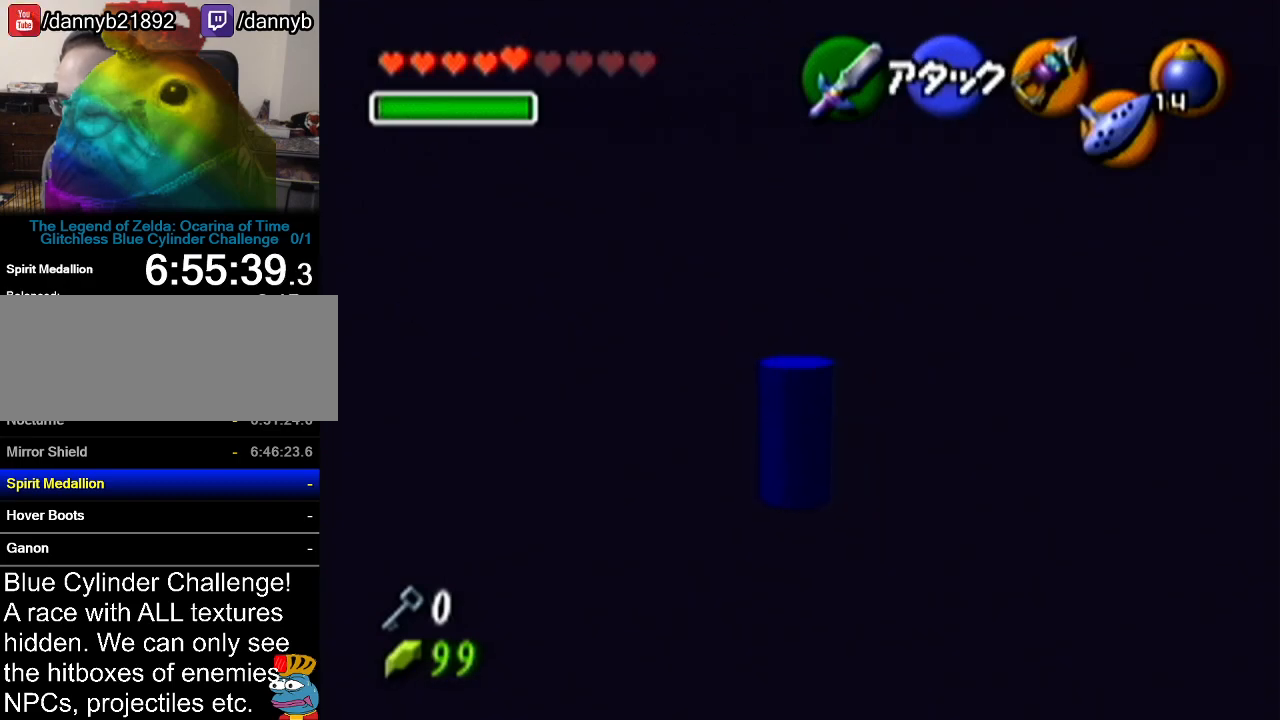
{"buttons": [], "left_stick": "up", "events": []}
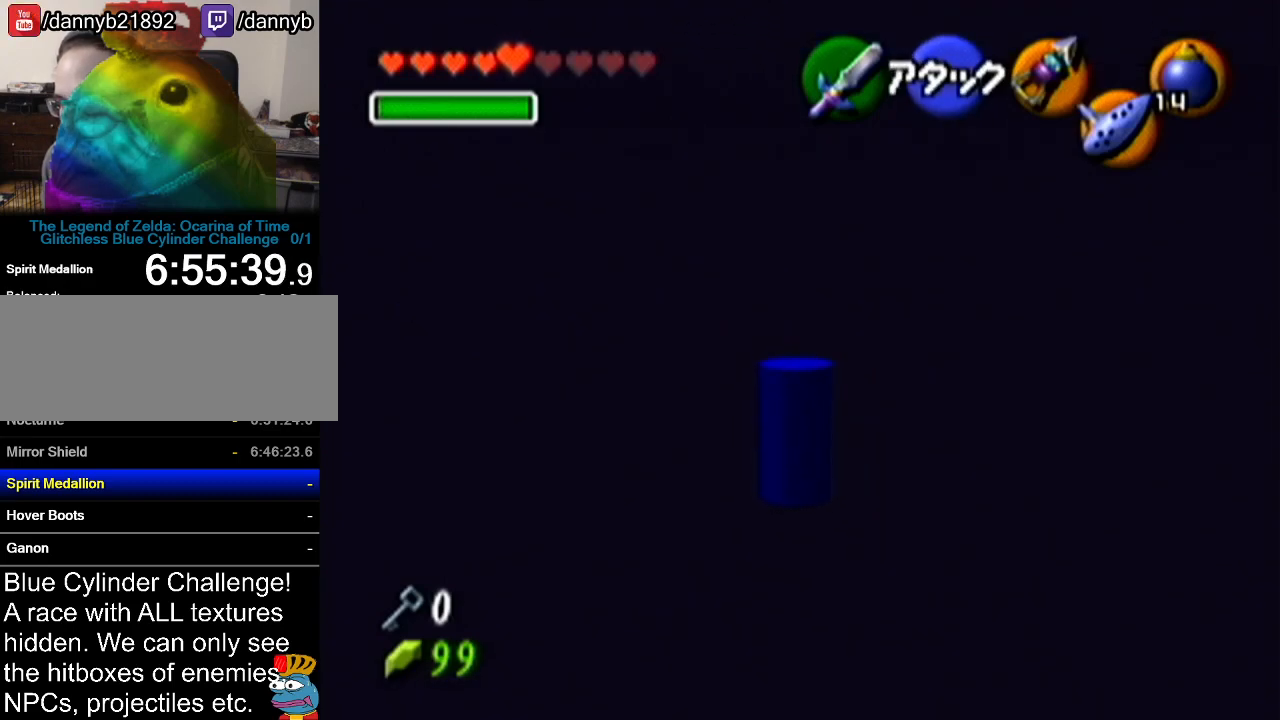
{"buttons": [], "left_stick": "up", "events": []}
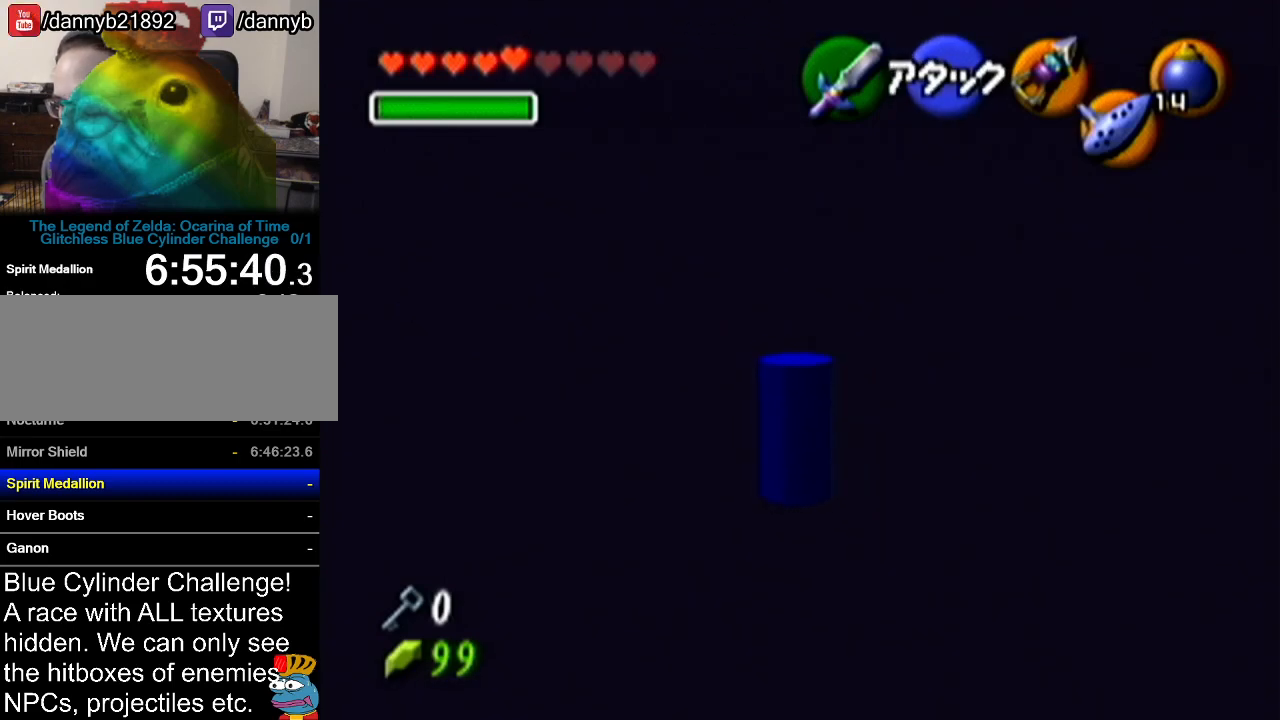
{"buttons": ["R1"], "left_stick": "center", "events": [[167, "R1", "down"], [450, "left_stick", "center"]]}
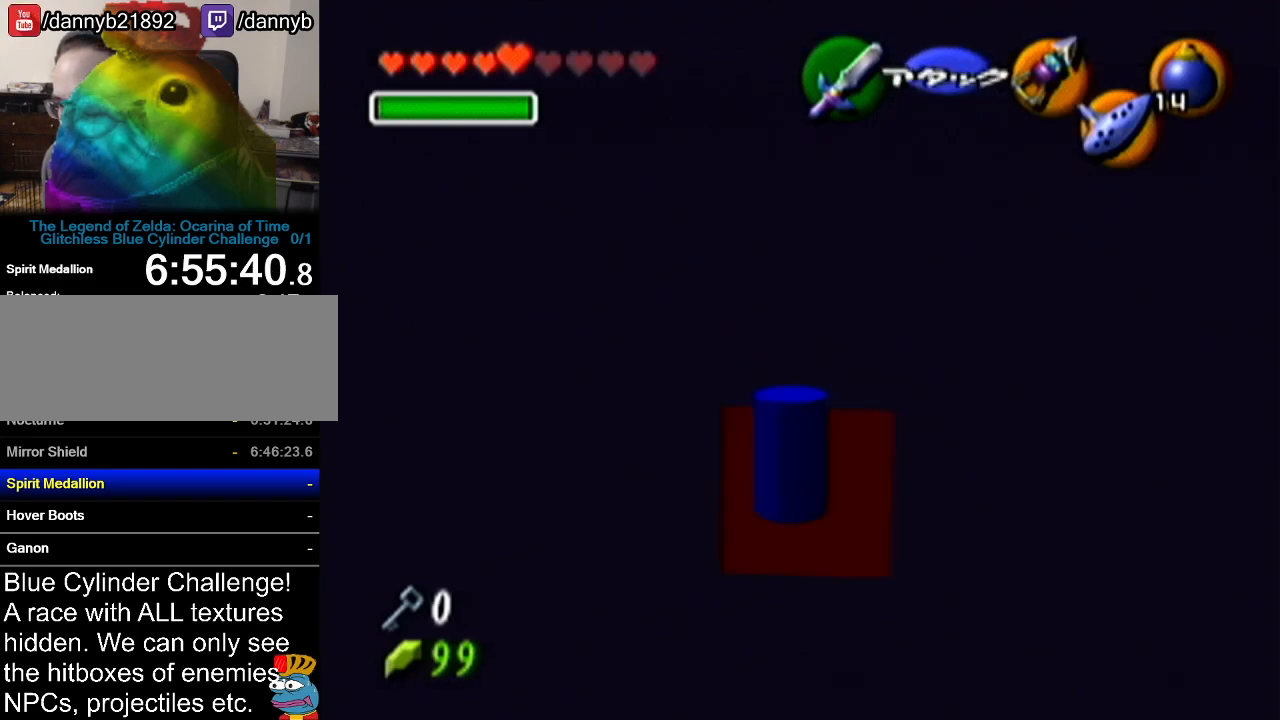
{"buttons": [], "left_stick": "center", "events": [[334, "R1", "up"]]}
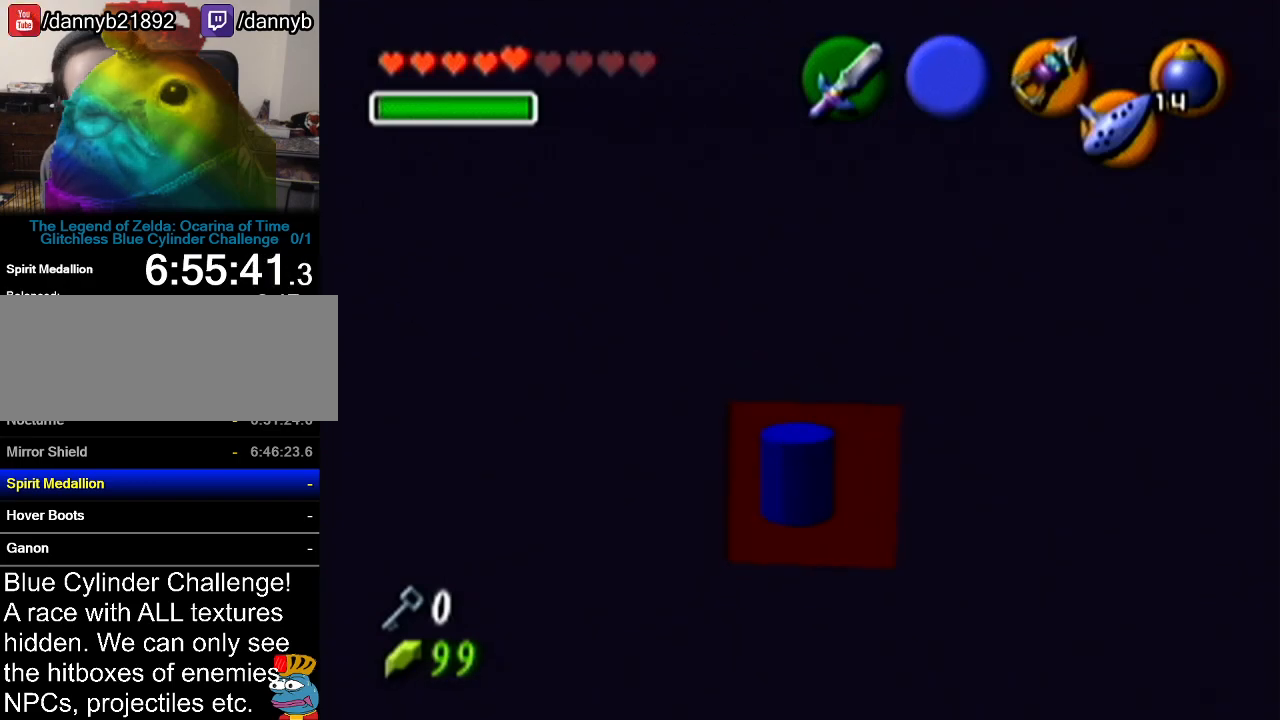
{"buttons": [], "left_stick": "center", "events": []}
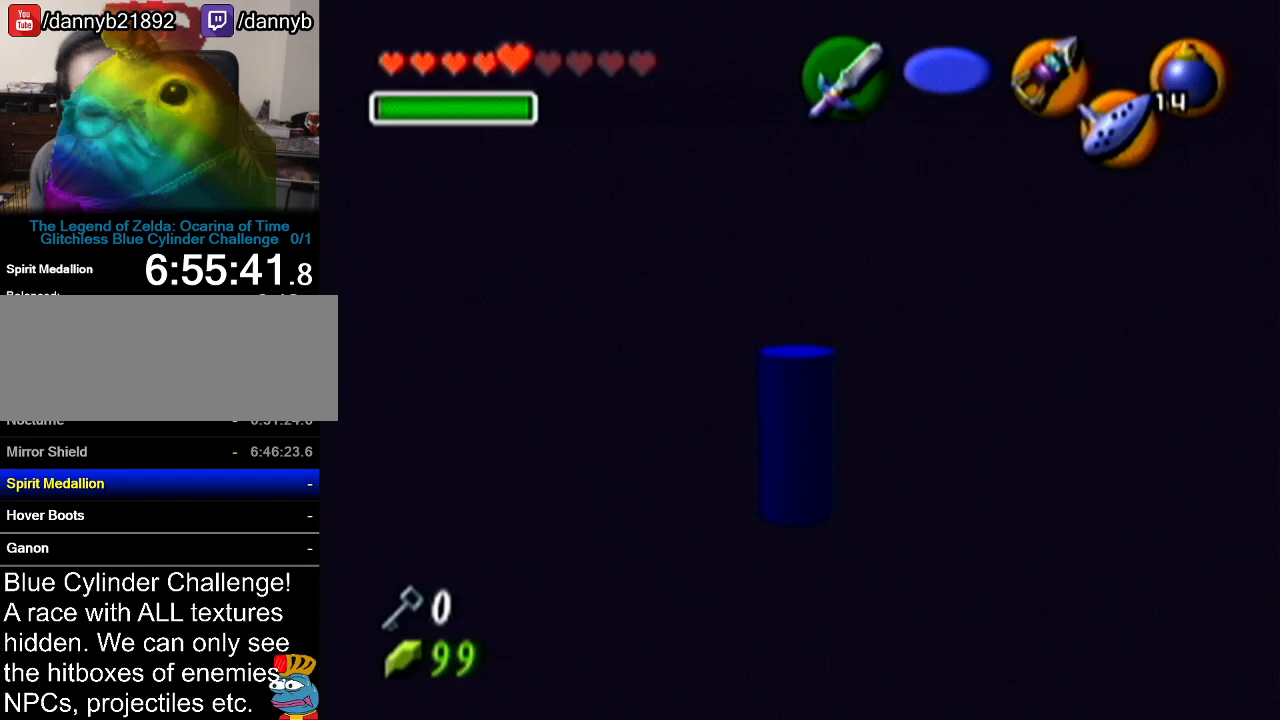
{"buttons": [], "left_stick": "center", "events": []}